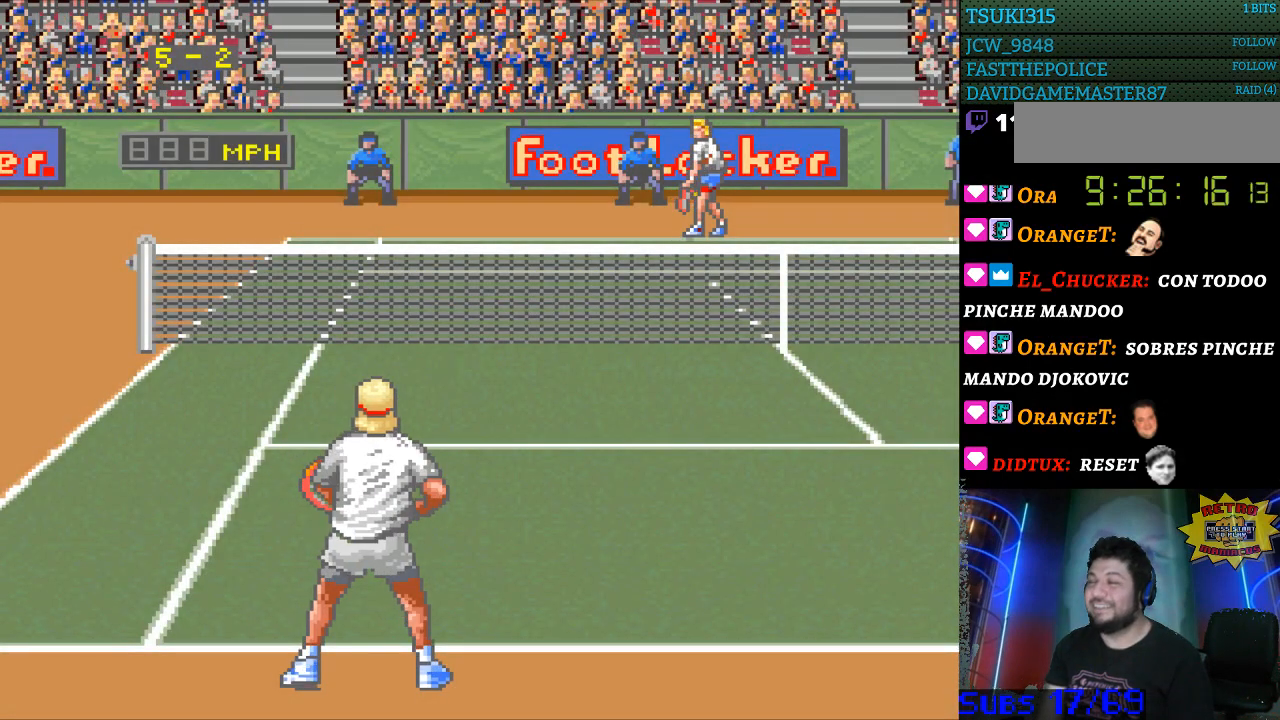
Gameplay with a controller (Nintendo layout); each line is a JSON object with the inputs held at the frame after it. "events" lists button and stick changes between this image and that frame as [ms after this image, input, new state], when the widget could be followed in between. Not read: L3 R3.
{"buttons": [], "events": []}
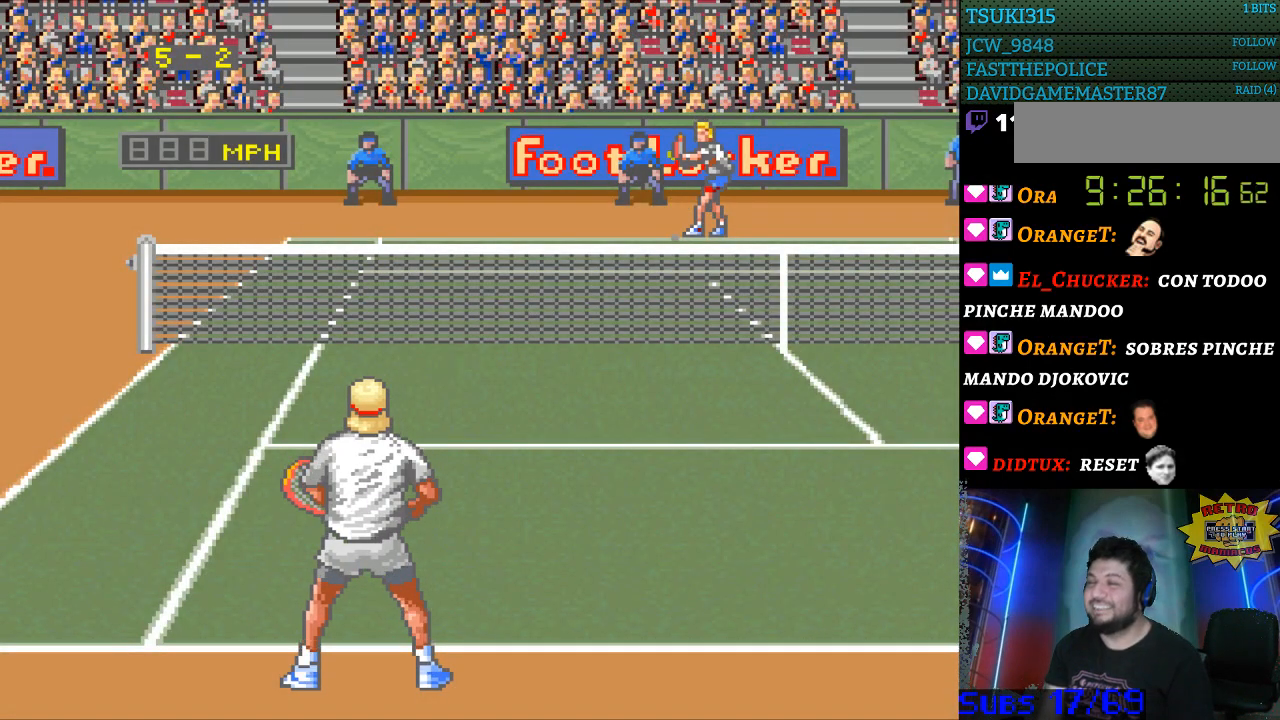
{"buttons": [], "events": []}
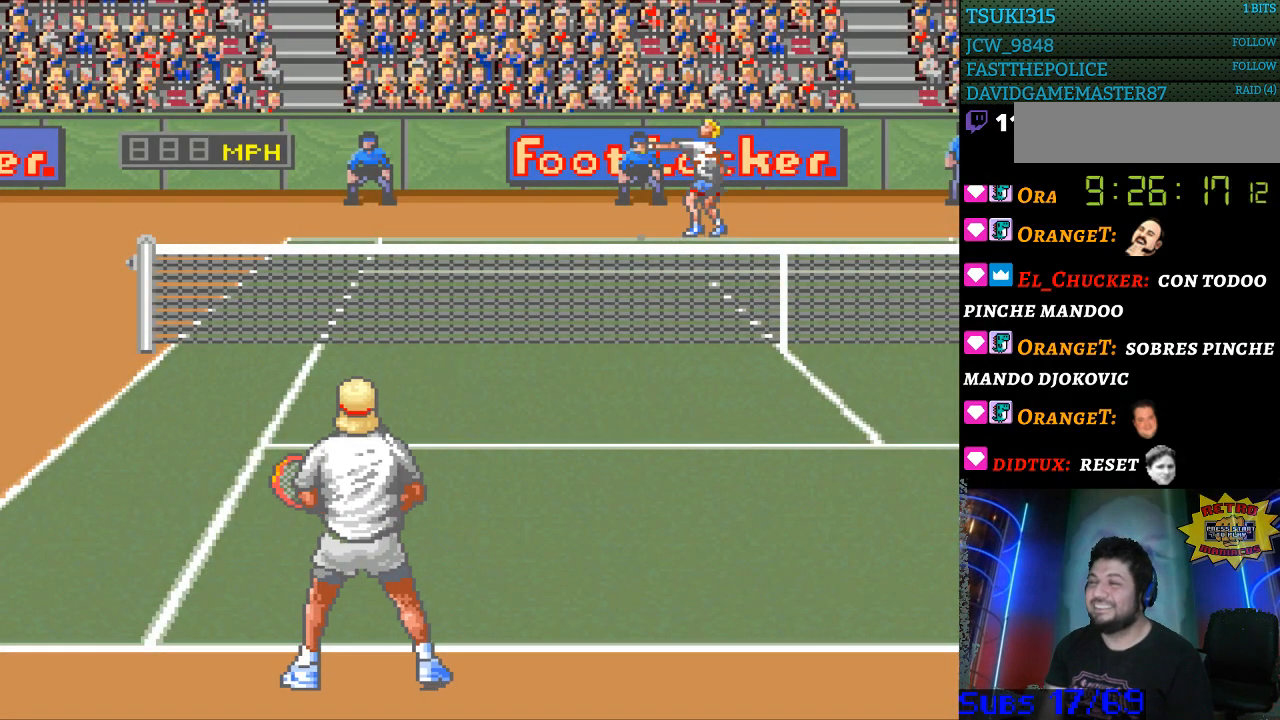
{"buttons": [], "events": []}
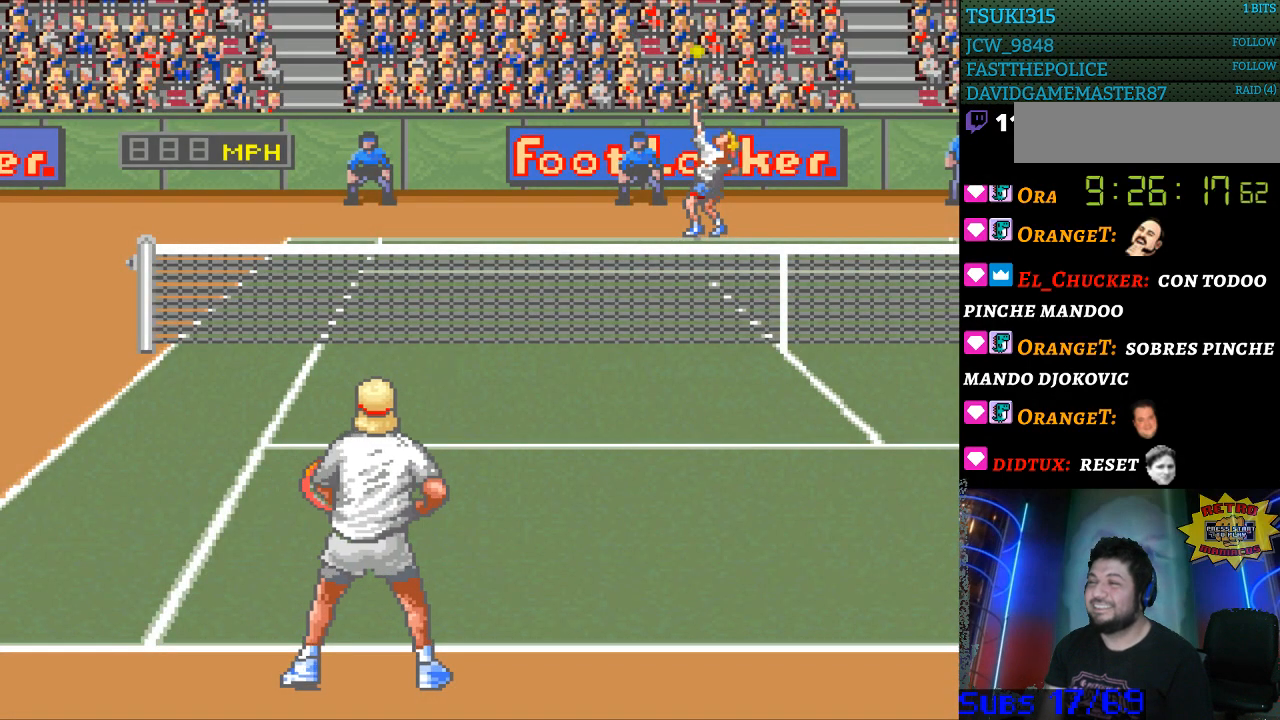
{"buttons": [], "events": [[167, "B", "down"], [233, "B", "up"]]}
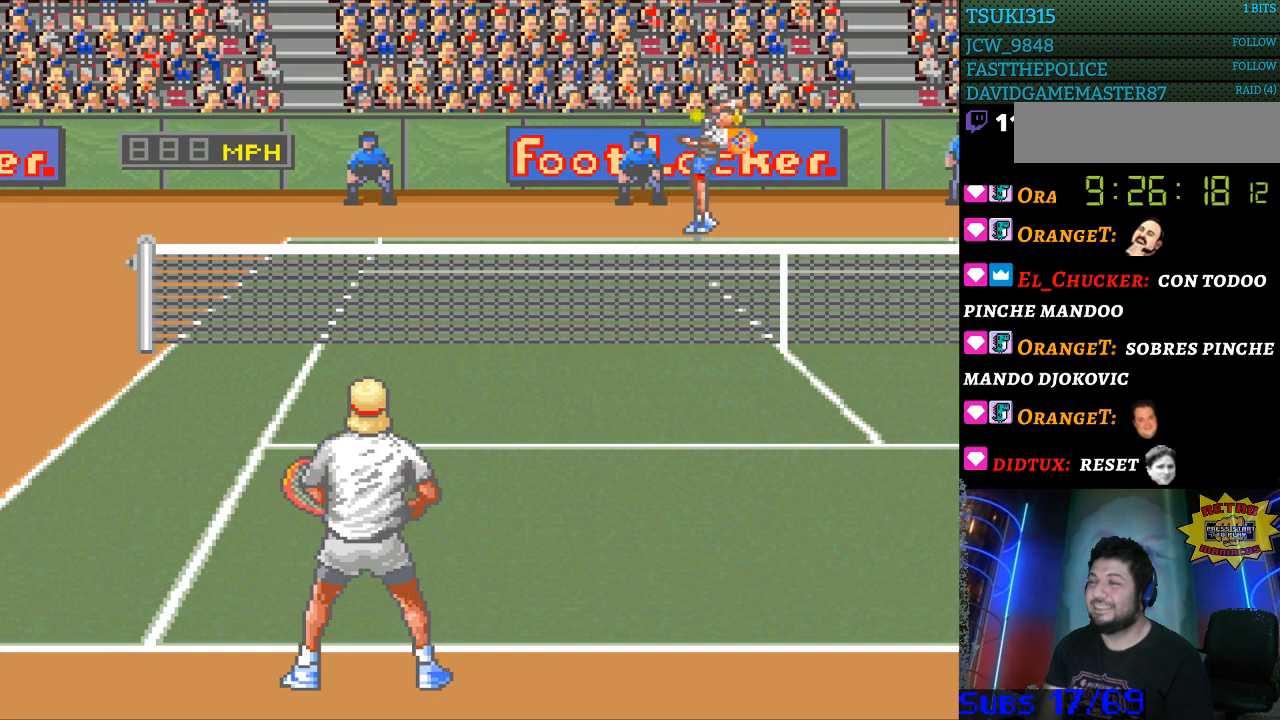
{"buttons": ["DPAD_LEFT"], "events": [[300, "DPAD_LEFT", "down"]]}
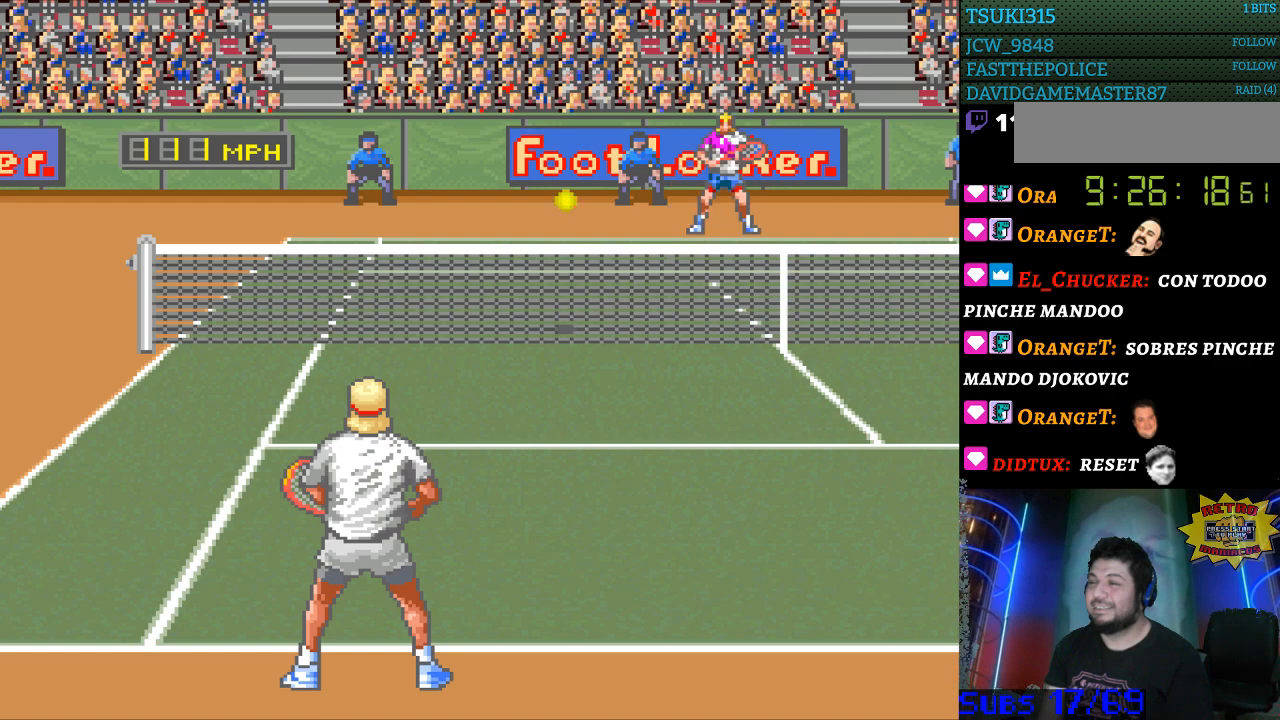
{"buttons": ["DPAD_LEFT"], "events": []}
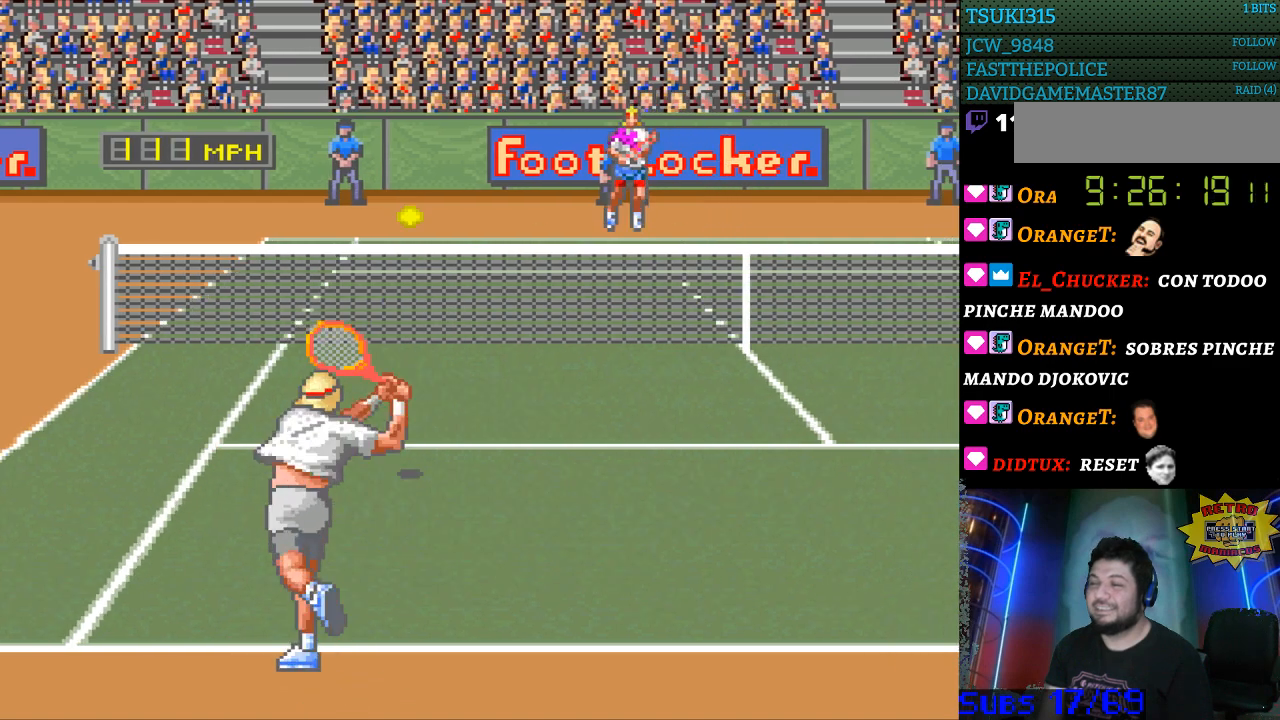
{"buttons": [], "events": [[133, "DPAD_LEFT", "up"], [333, "DPAD_RIGHT", "down"], [467, "DPAD_RIGHT", "up"]]}
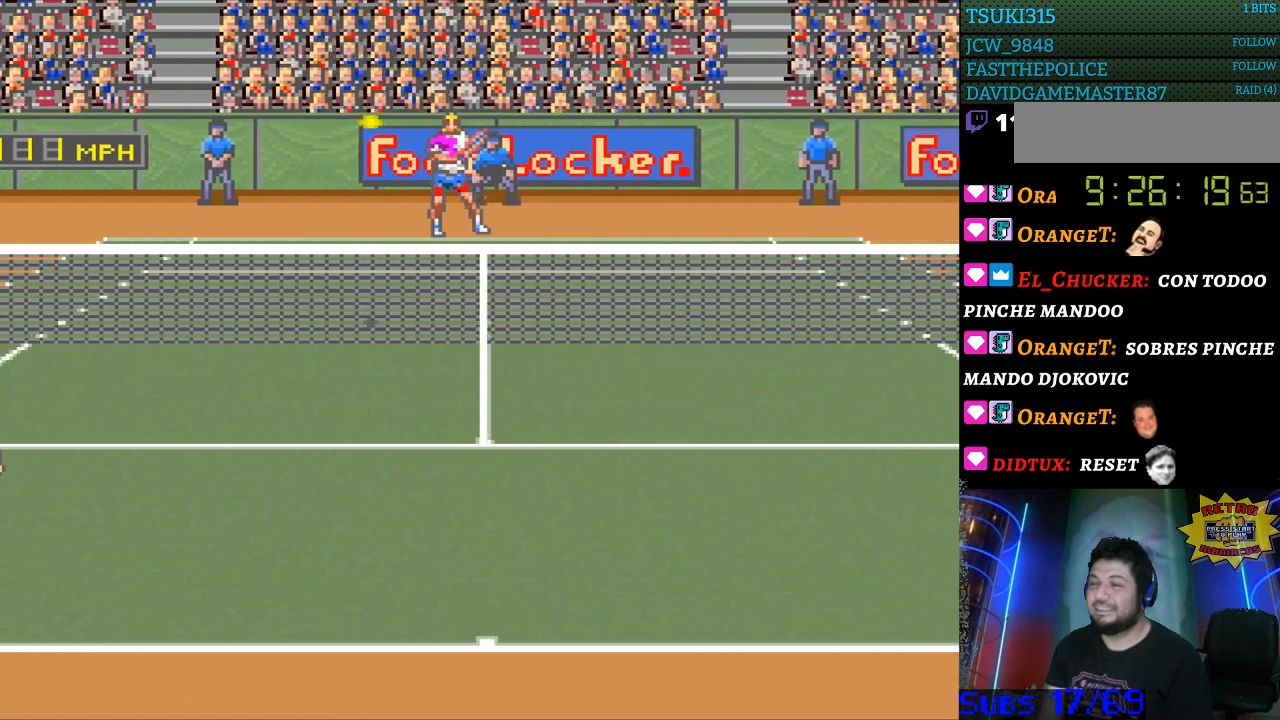
{"buttons": [], "events": [[200, "DPAD_RIGHT", "down"], [233, "DPAD_RIGHT", "up"], [400, "B", "down"], [500, "B", "up"]]}
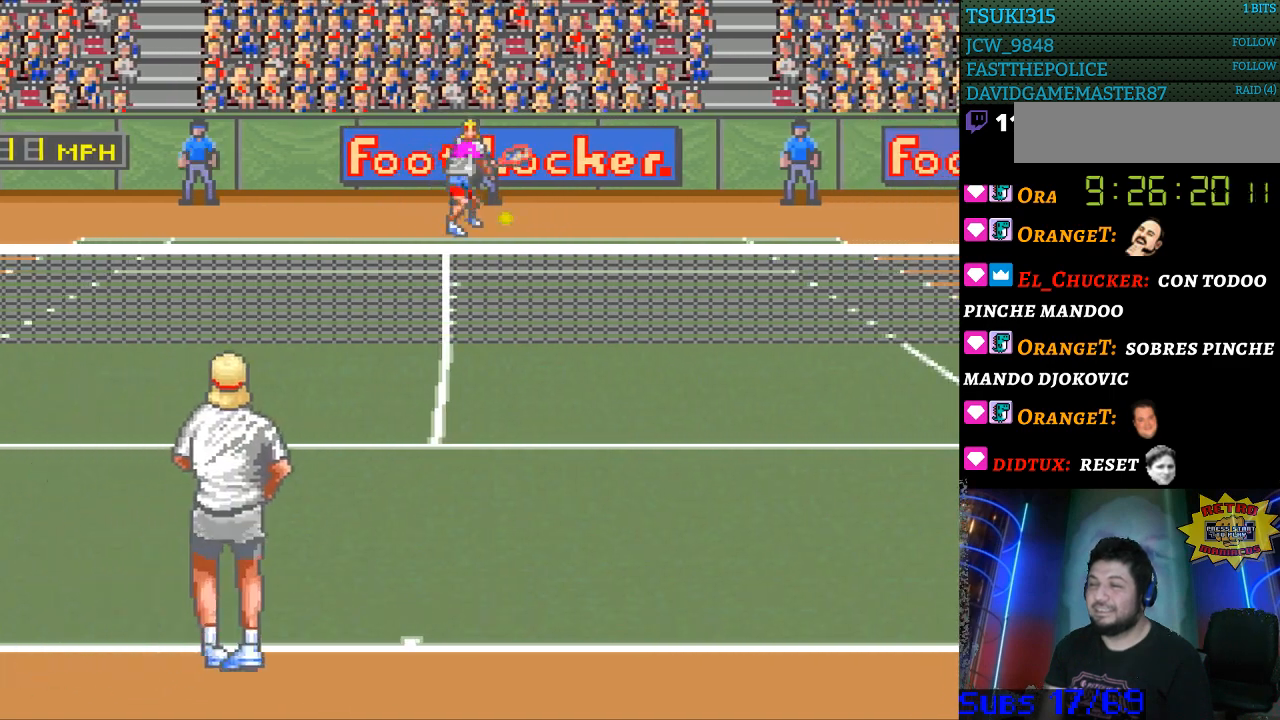
{"buttons": [], "events": []}
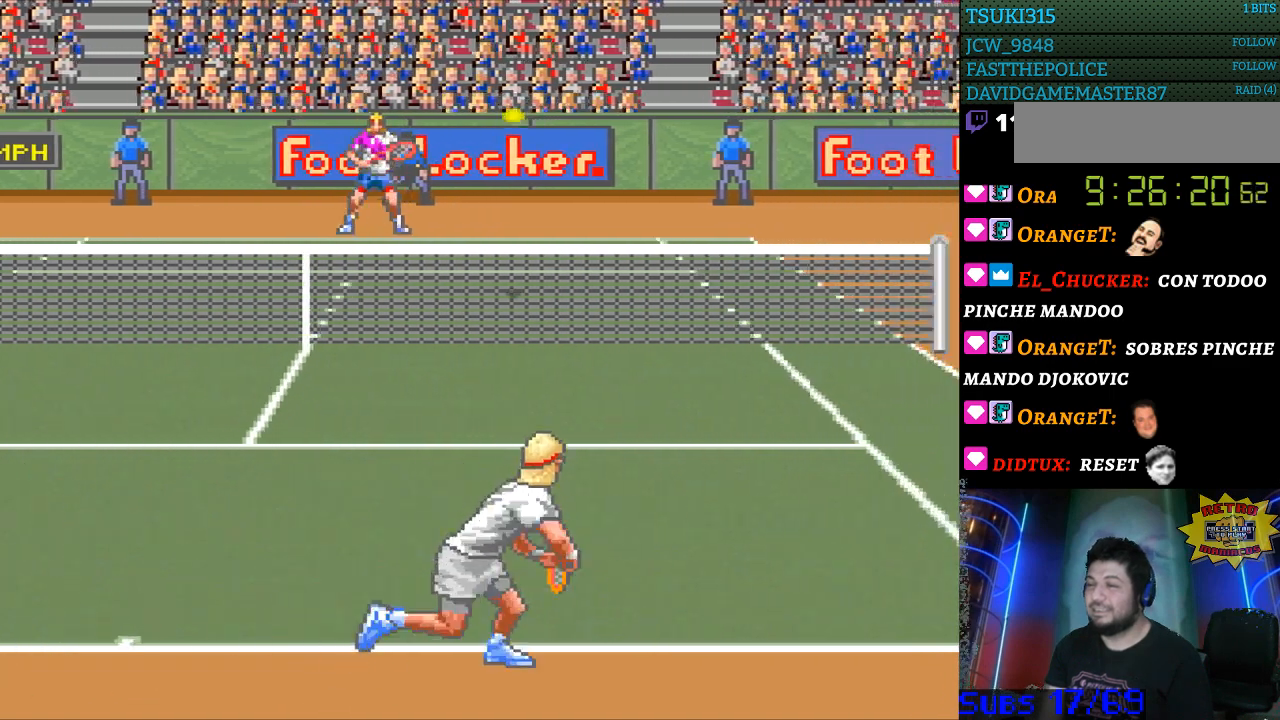
{"buttons": [], "events": [[67, "DPAD_RIGHT", "down"], [300, "DPAD_RIGHT", "up"]]}
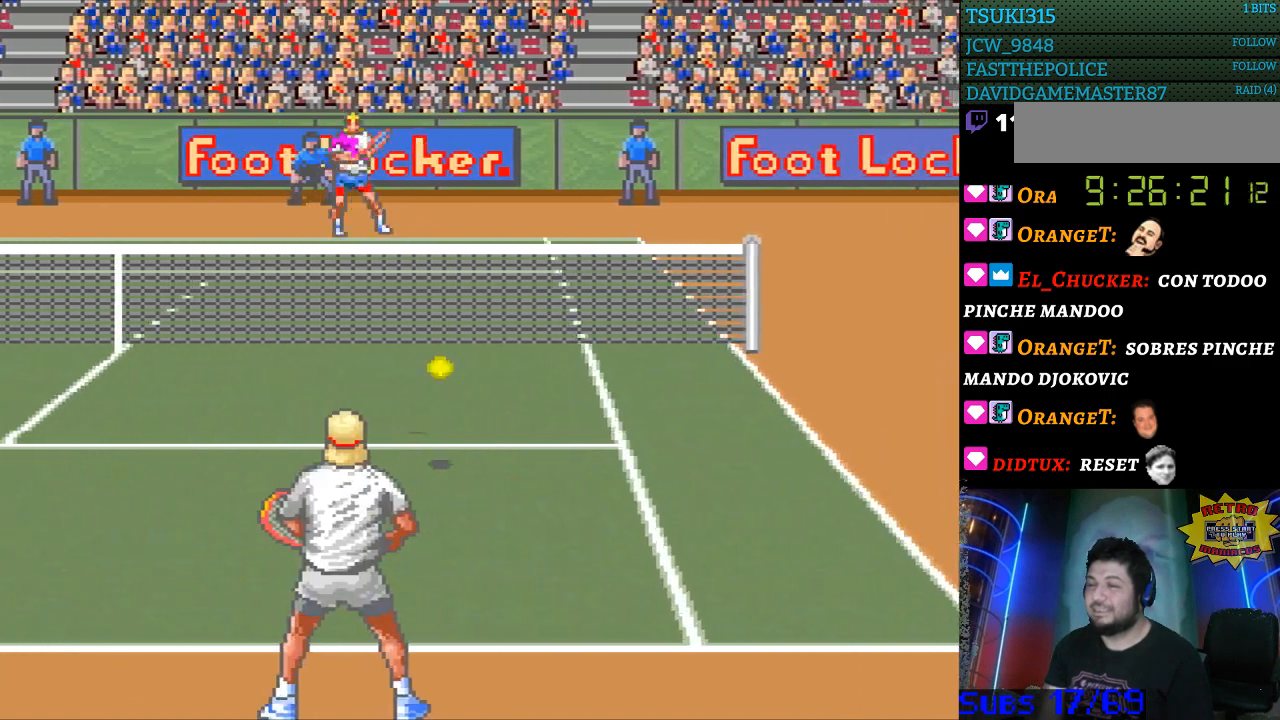
{"buttons": ["DPAD_RIGHT"], "events": [[300, "DPAD_RIGHT", "down"]]}
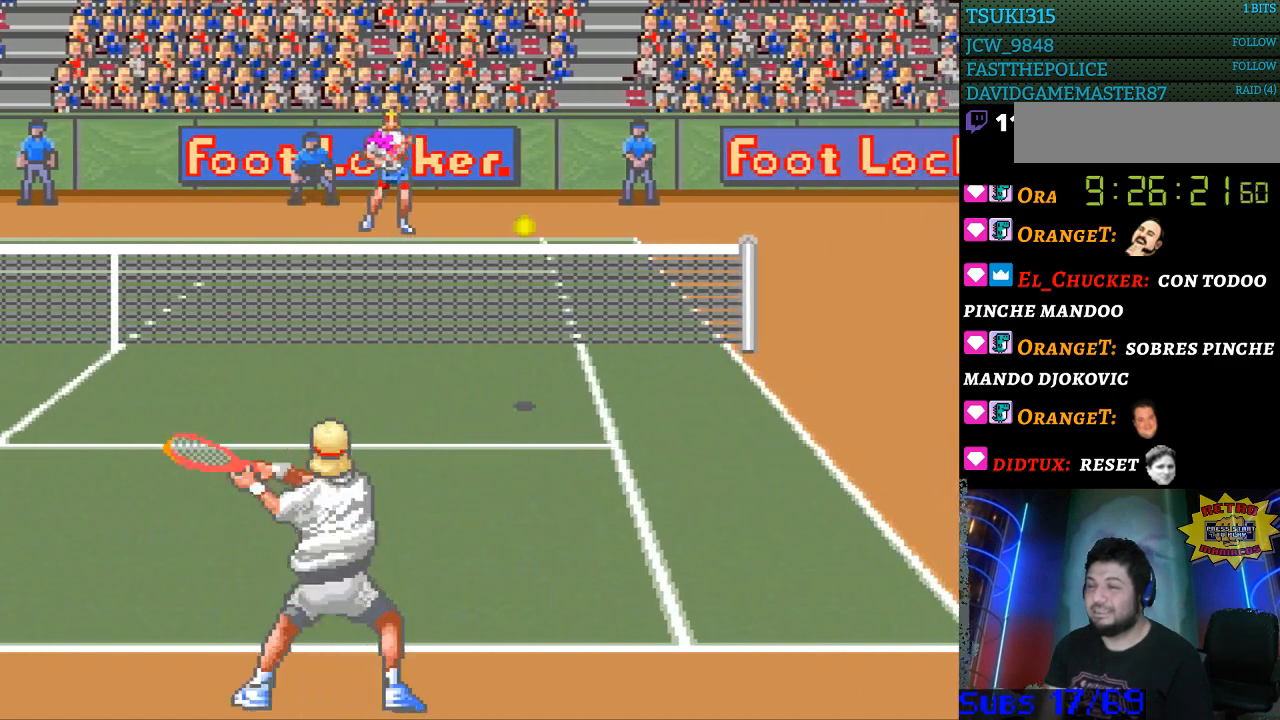
{"buttons": ["DPAD_RIGHT"], "events": []}
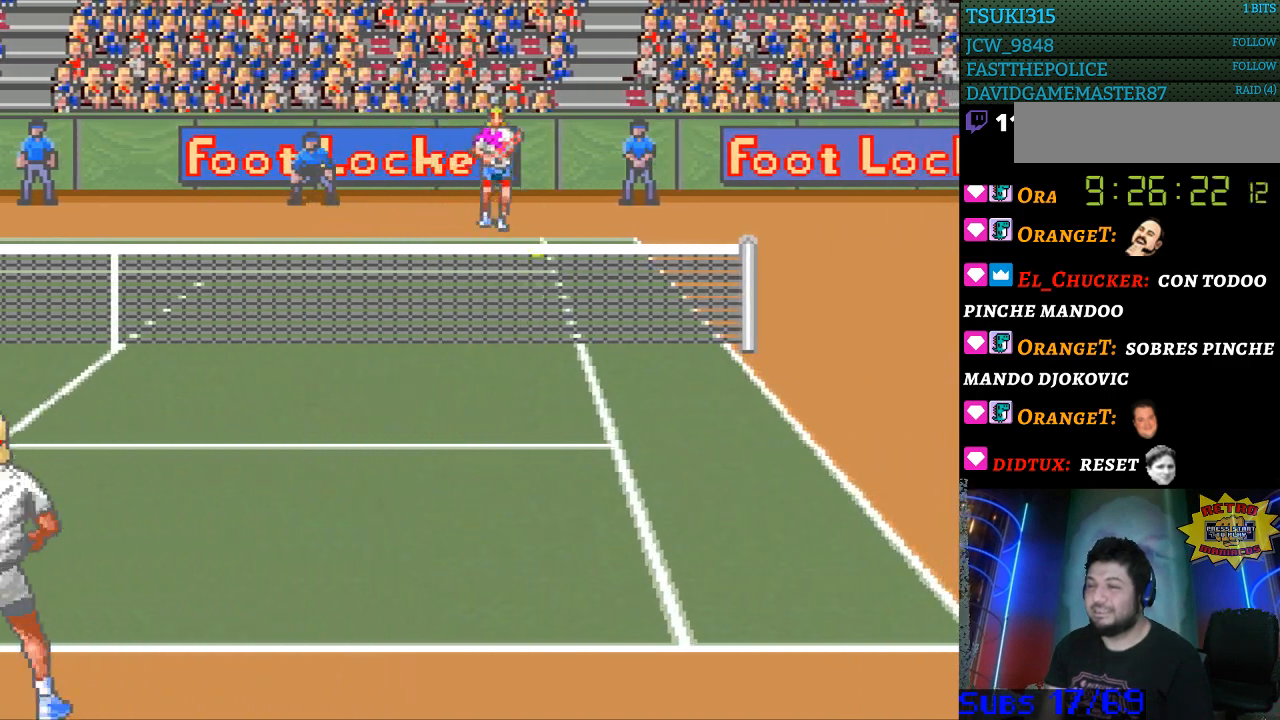
{"buttons": ["DPAD_LEFT"], "events": [[100, "DPAD_RIGHT", "up"], [133, "B", "down"], [133, "DPAD_LEFT", "down"], [300, "B", "up"]]}
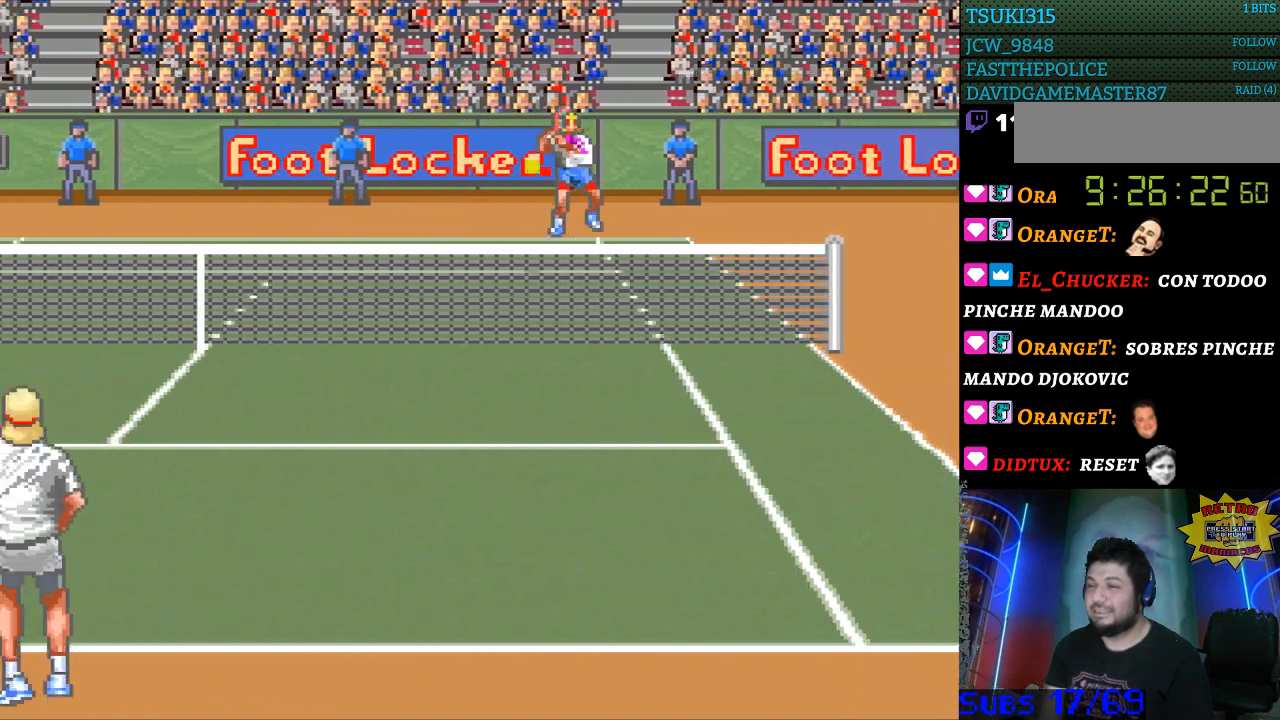
{"buttons": ["DPAD_LEFT"], "events": []}
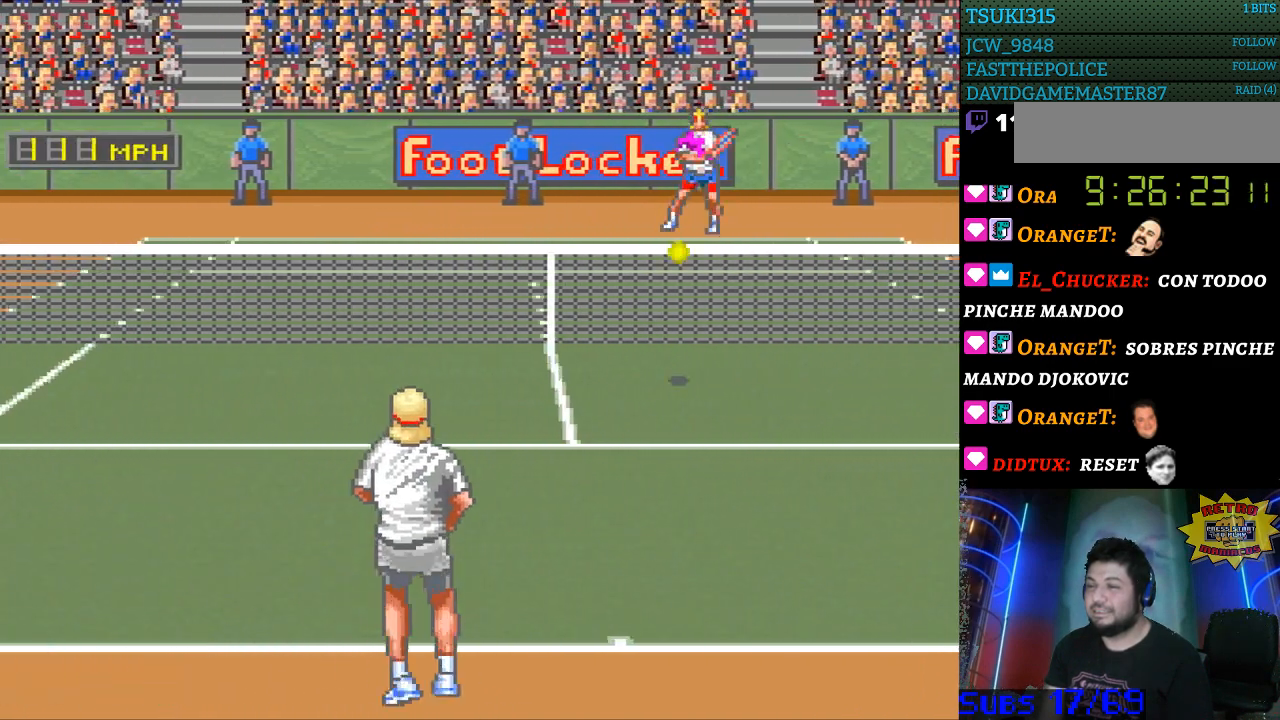
{"buttons": ["DPAD_LEFT"], "events": []}
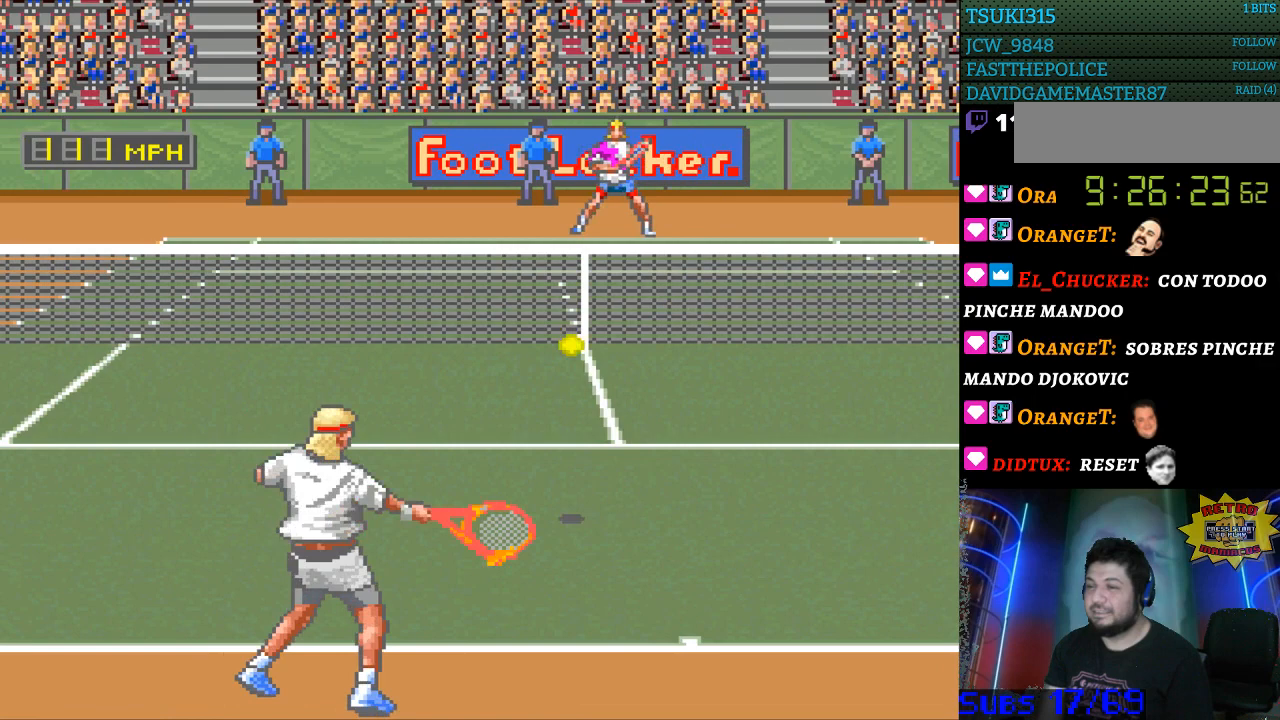
{"buttons": ["DPAD_RIGHT"], "events": [[133, "DPAD_LEFT", "up"], [267, "DPAD_RIGHT", "down"]]}
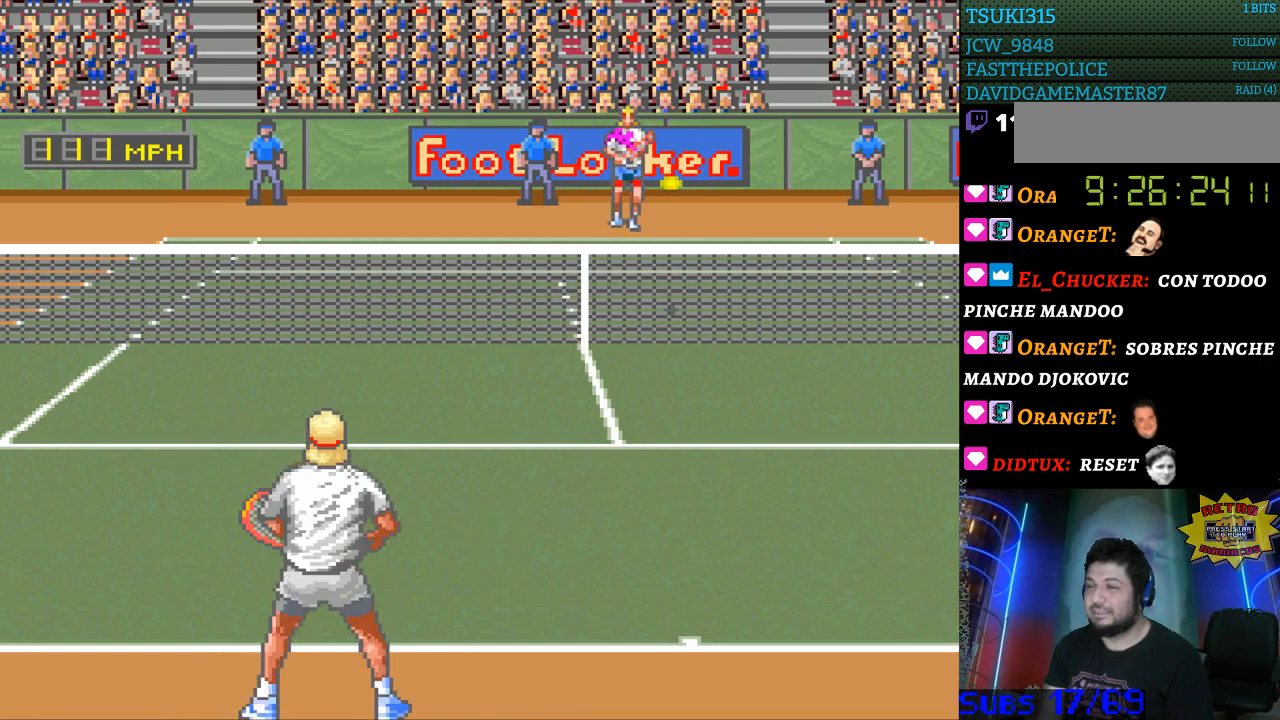
{"buttons": [], "events": [[67, "DPAD_RIGHT", "up"], [267, "B", "down"], [367, "B", "up"]]}
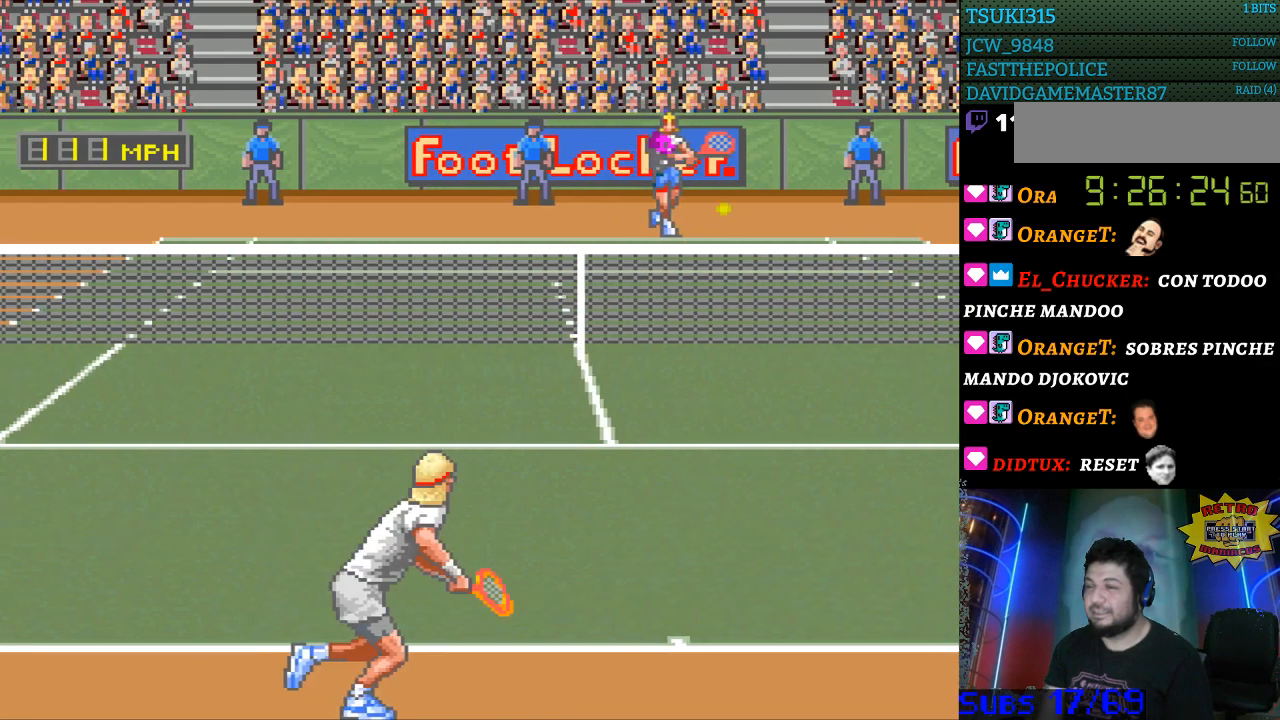
{"buttons": [], "events": []}
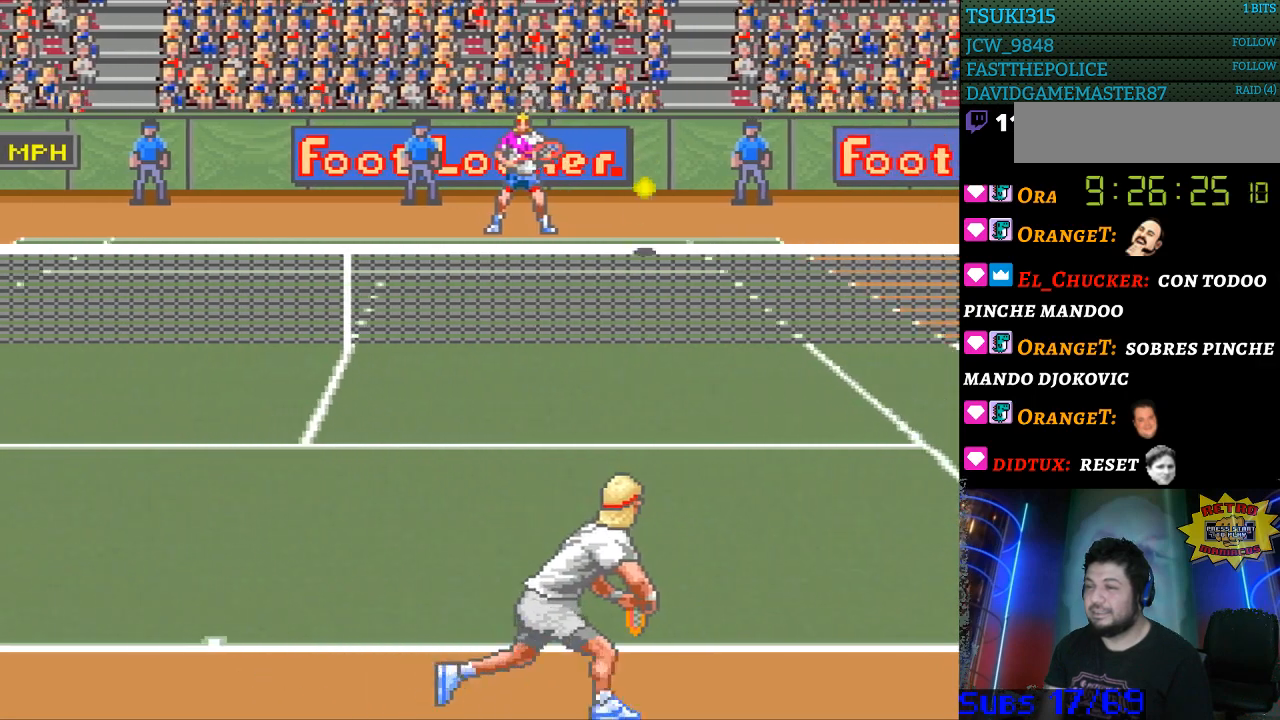
{"buttons": [], "events": []}
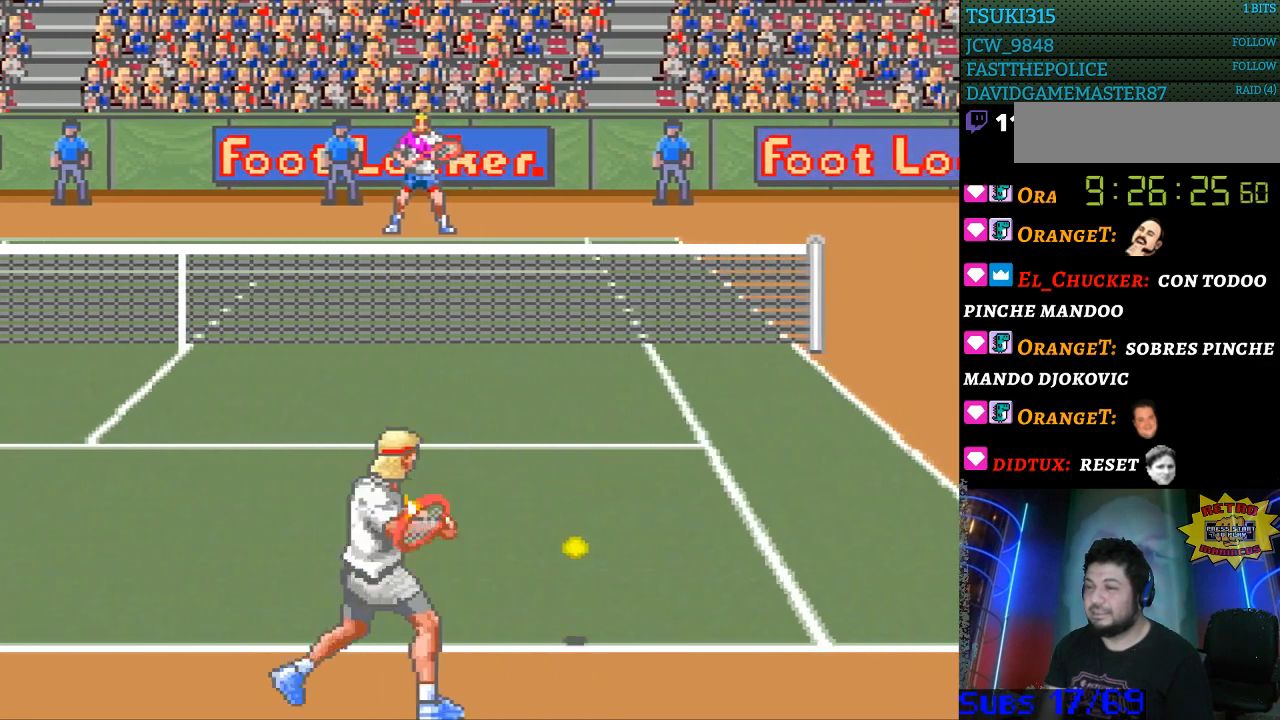
{"buttons": ["DPAD_RIGHT"], "events": [[167, "DPAD_RIGHT", "down"]]}
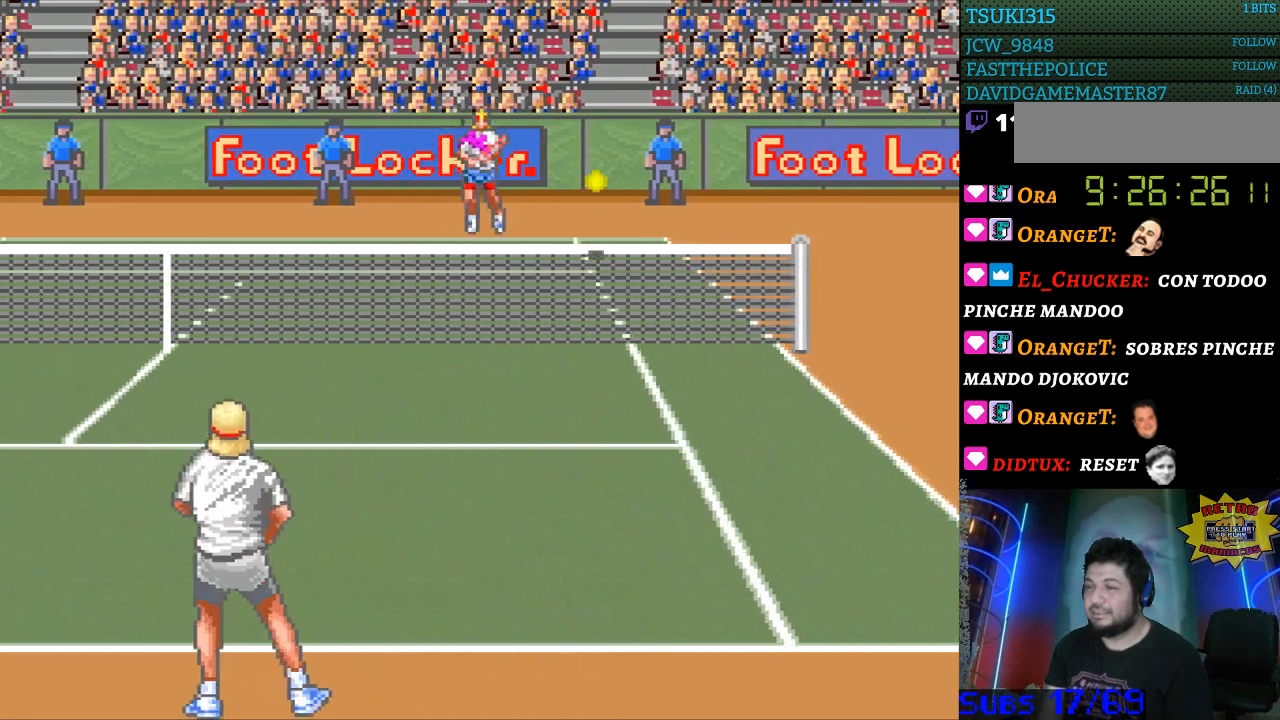
{"buttons": ["B", "DPAD_LEFT"], "events": [[400, "DPAD_RIGHT", "up"], [433, "DPAD_LEFT", "down"], [467, "B", "down"]]}
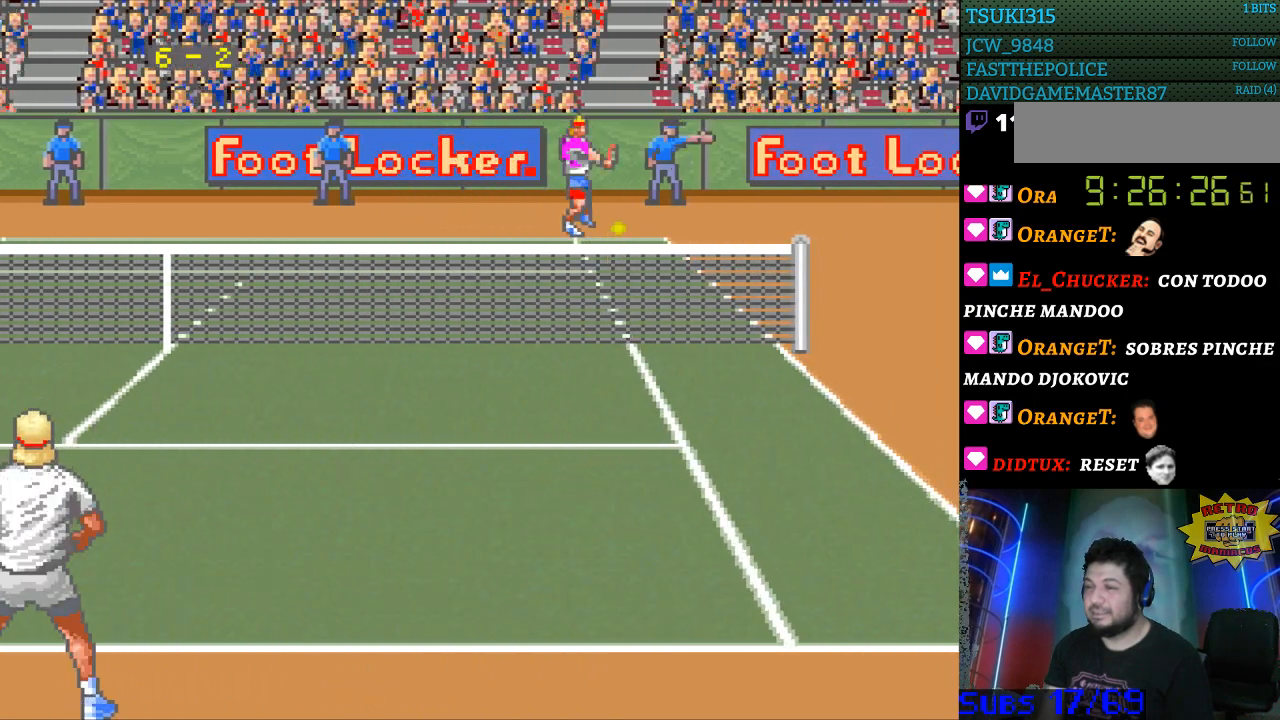
{"buttons": ["DPAD_LEFT"], "events": [[100, "B", "up"]]}
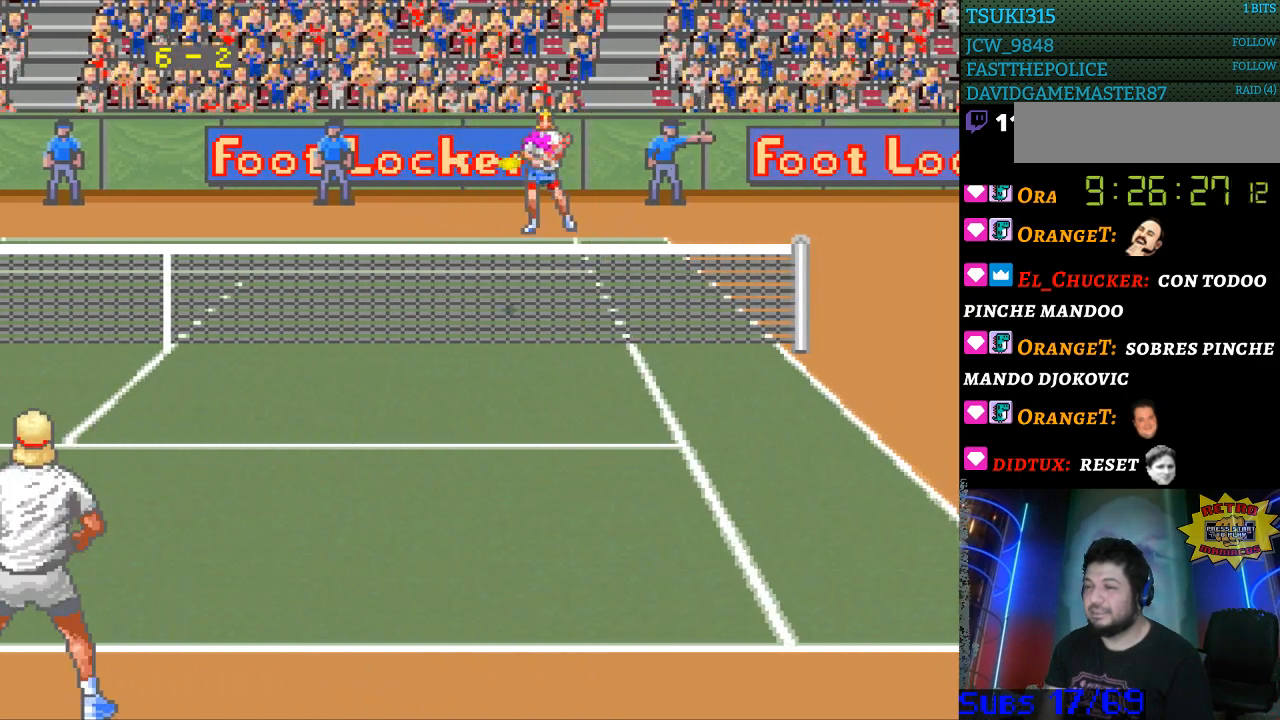
{"buttons": ["DPAD_LEFT"], "events": []}
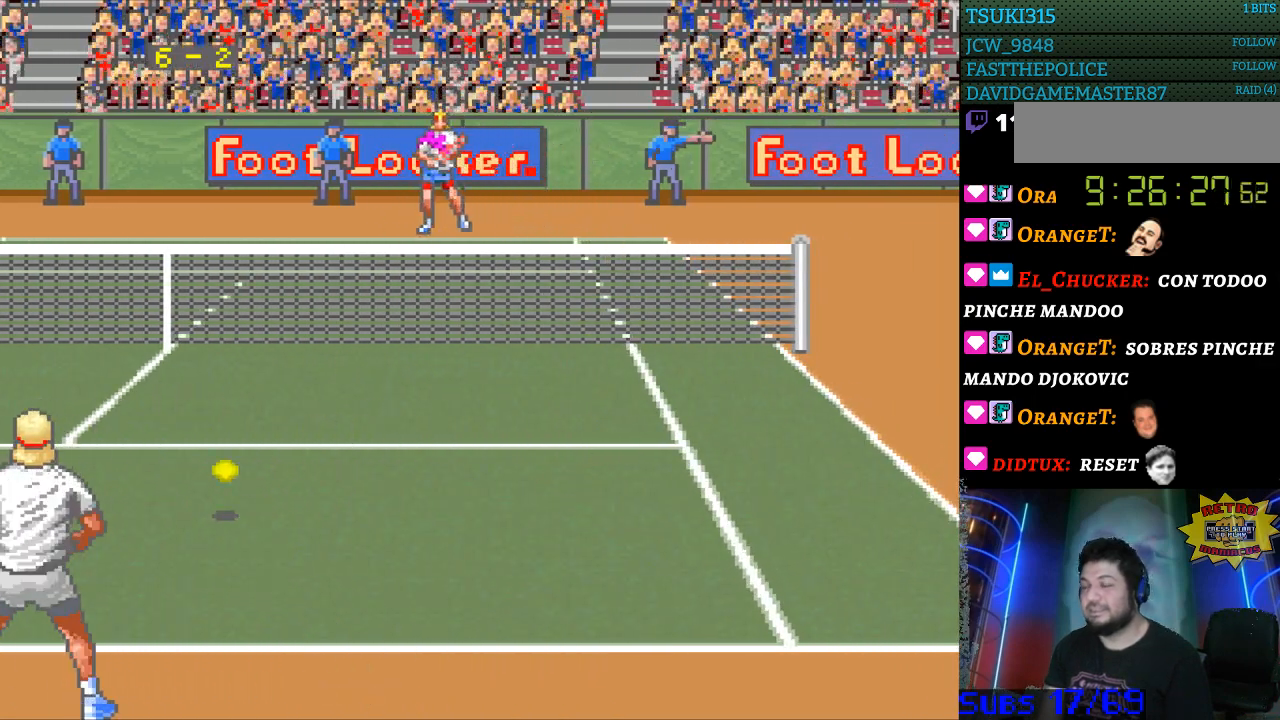
{"buttons": ["DPAD_DOWN"], "events": [[33, "DPAD_LEFT", "up"], [167, "DPAD_DOWN", "down"], [233, "DPAD_DOWN", "up"], [367, "DPAD_DOWN", "down"], [433, "DPAD_DOWN", "up"], [500, "DPAD_DOWN", "down"]]}
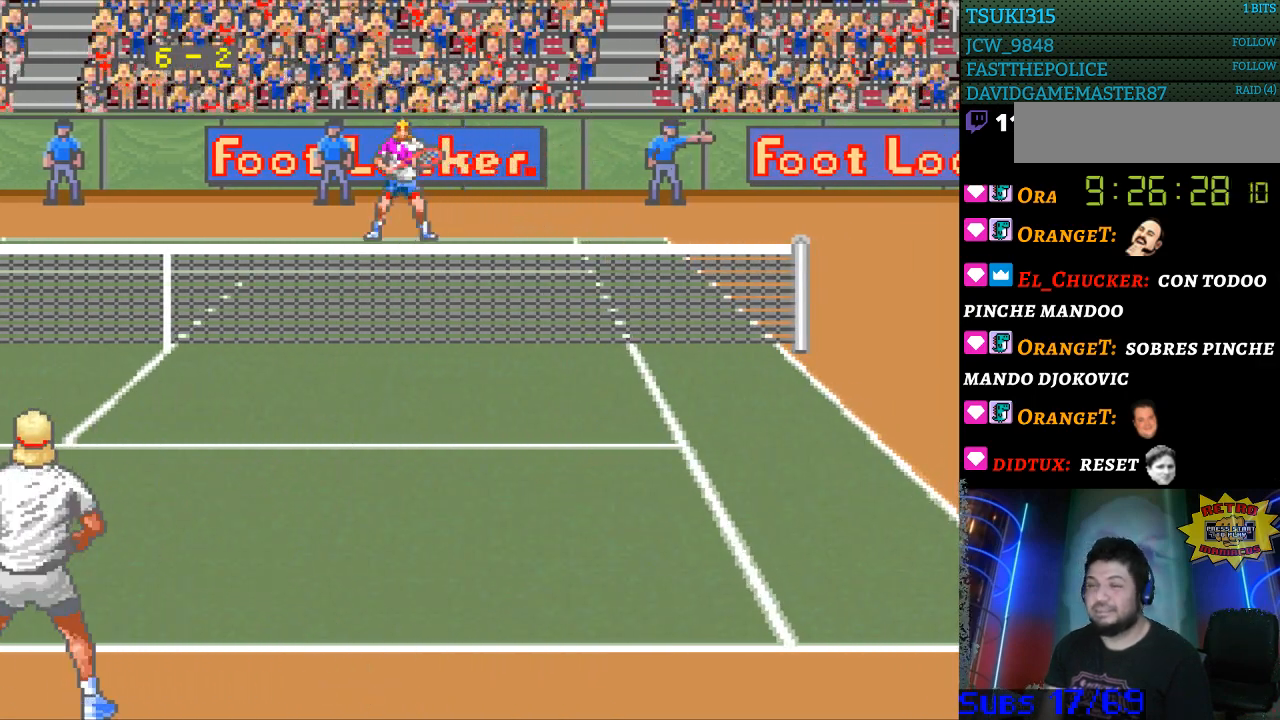
{"buttons": [], "events": [[100, "DPAD_DOWN", "up"], [200, "DPAD_LEFT", "down"], [267, "DPAD_LEFT", "up"], [367, "DPAD_LEFT", "down"], [467, "DPAD_LEFT", "up"]]}
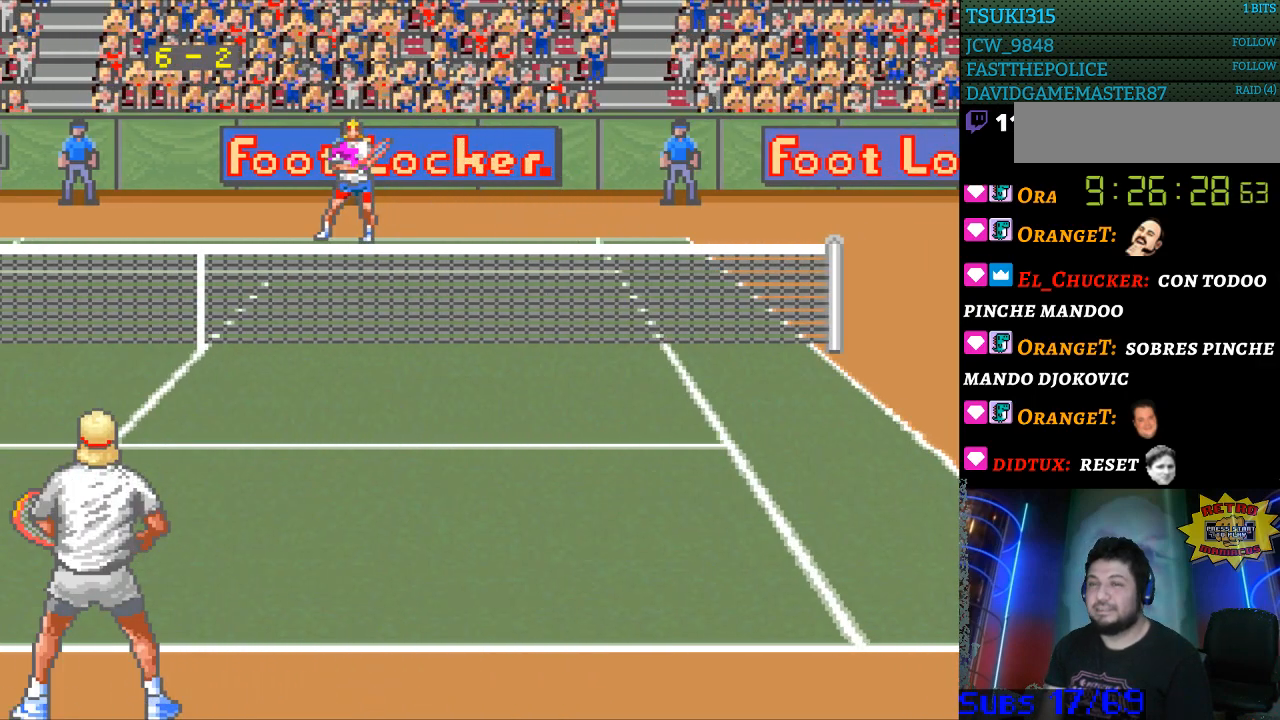
{"buttons": [], "events": [[67, "DPAD_LEFT", "down"], [133, "DPAD_LEFT", "up"]]}
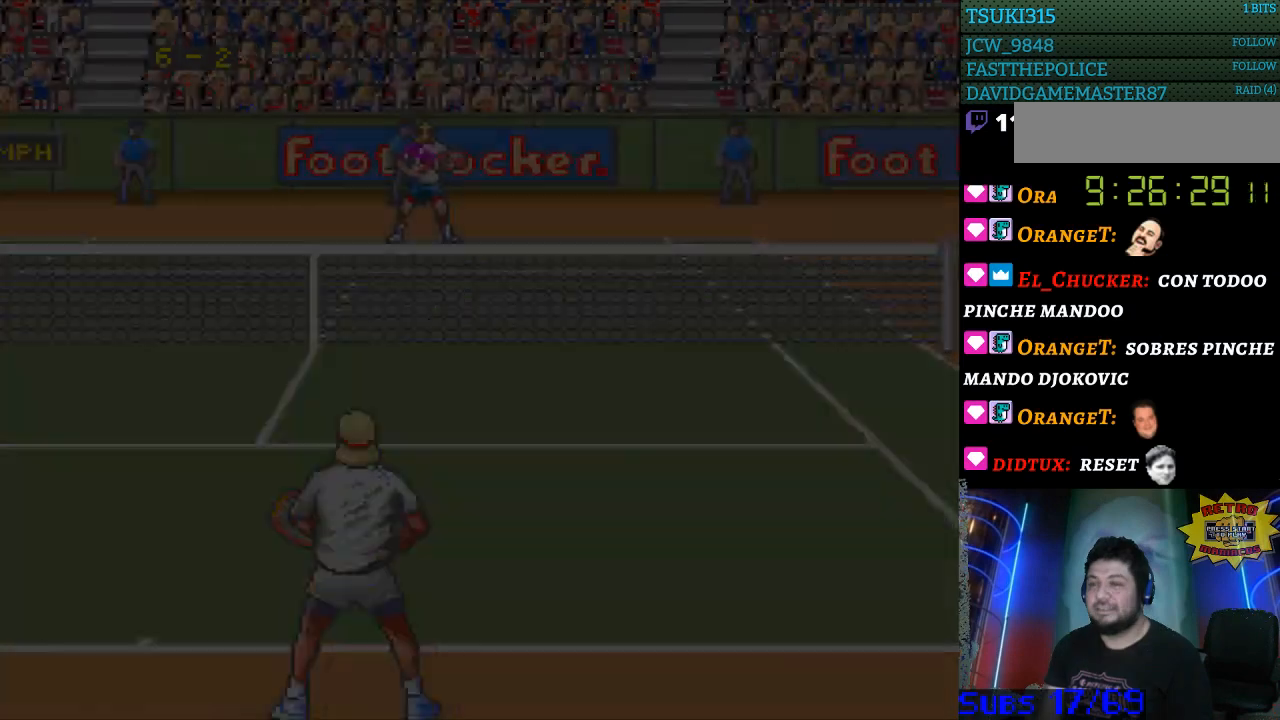
{"buttons": [], "events": []}
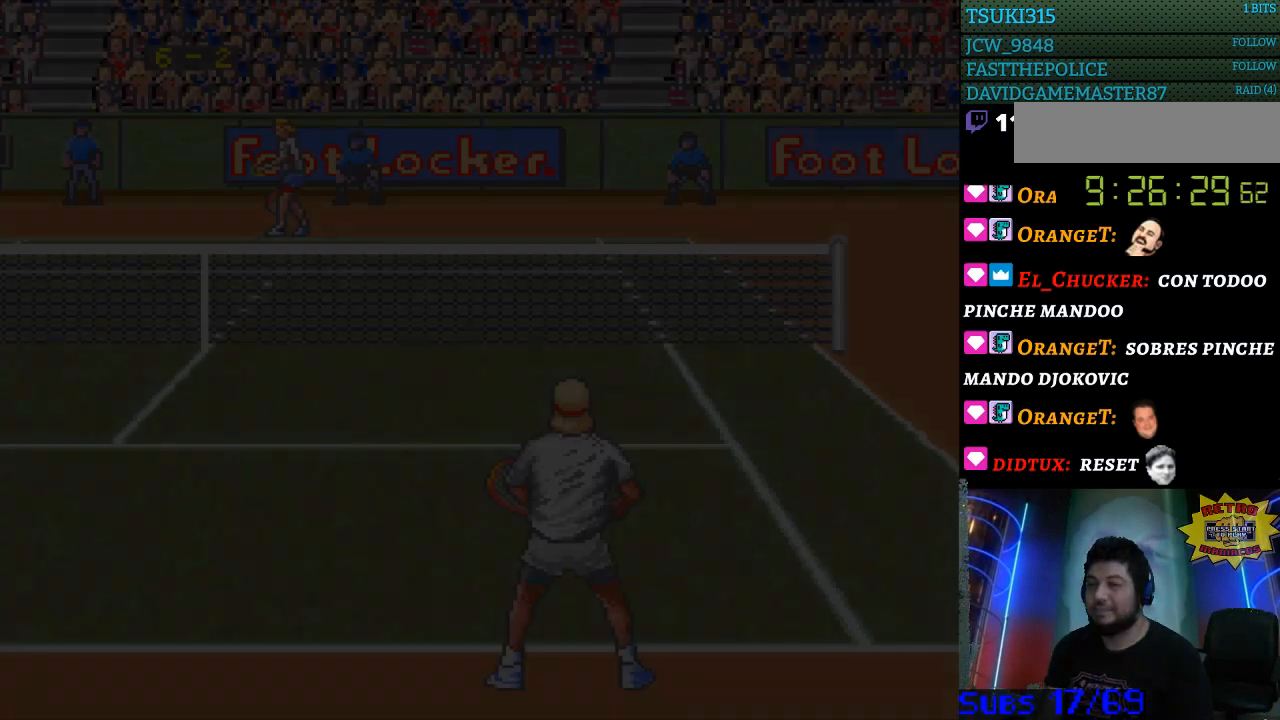
{"buttons": [], "events": []}
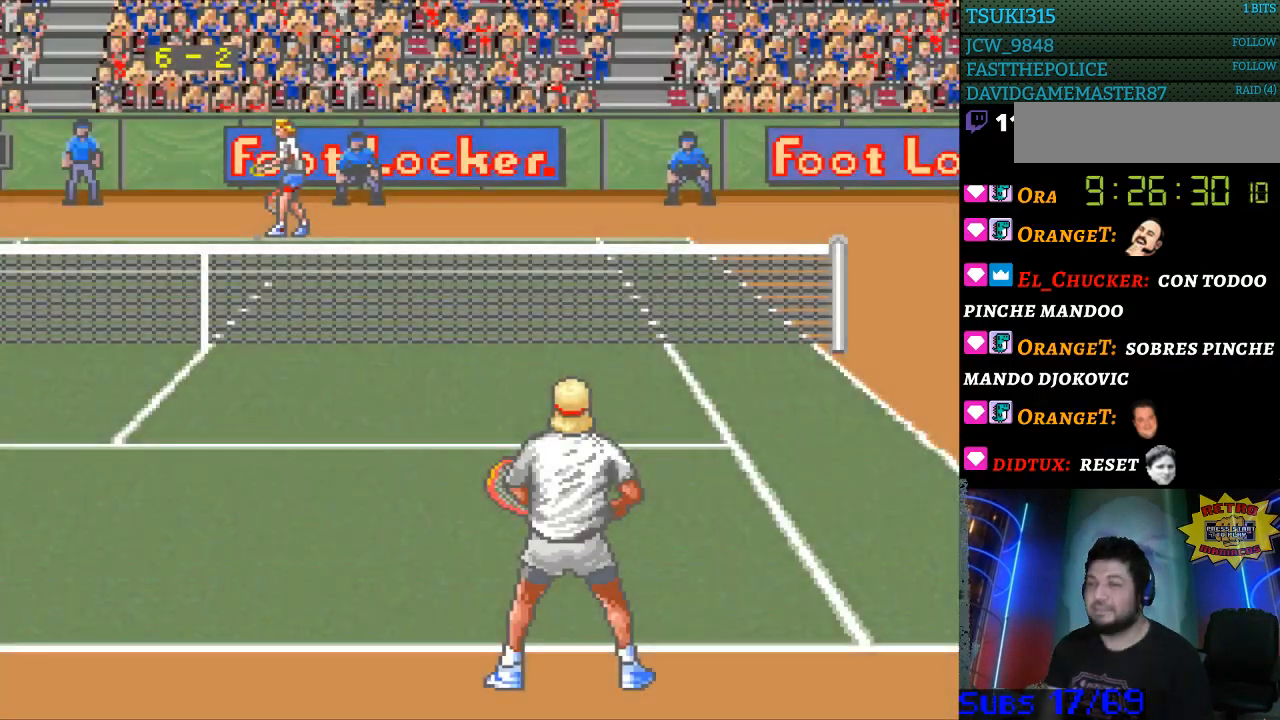
{"buttons": [], "events": [[200, "B", "down"], [267, "B", "up"], [367, "B", "down"], [467, "B", "up"]]}